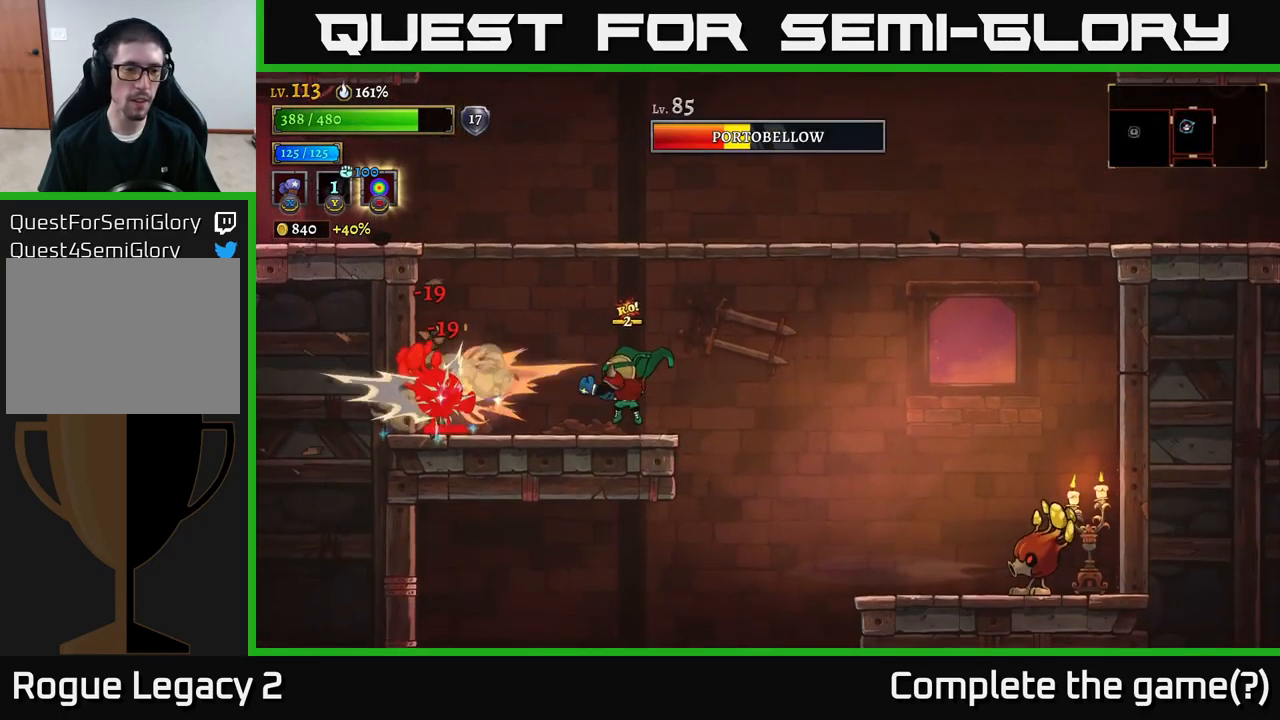
Gameplay with a controller (Xbox layout); each line is a JSON object with the inputs held at the frame after it. "events" lists button and stick changes between this image and that frame as [ms after this image, input, new state], when the widget could be followed in between.
{"buttons": ["X"], "left_stick": "left", "right_stick": "center", "events": [[67, "left_stick", "center"], [484, "left_stick", "left"]]}
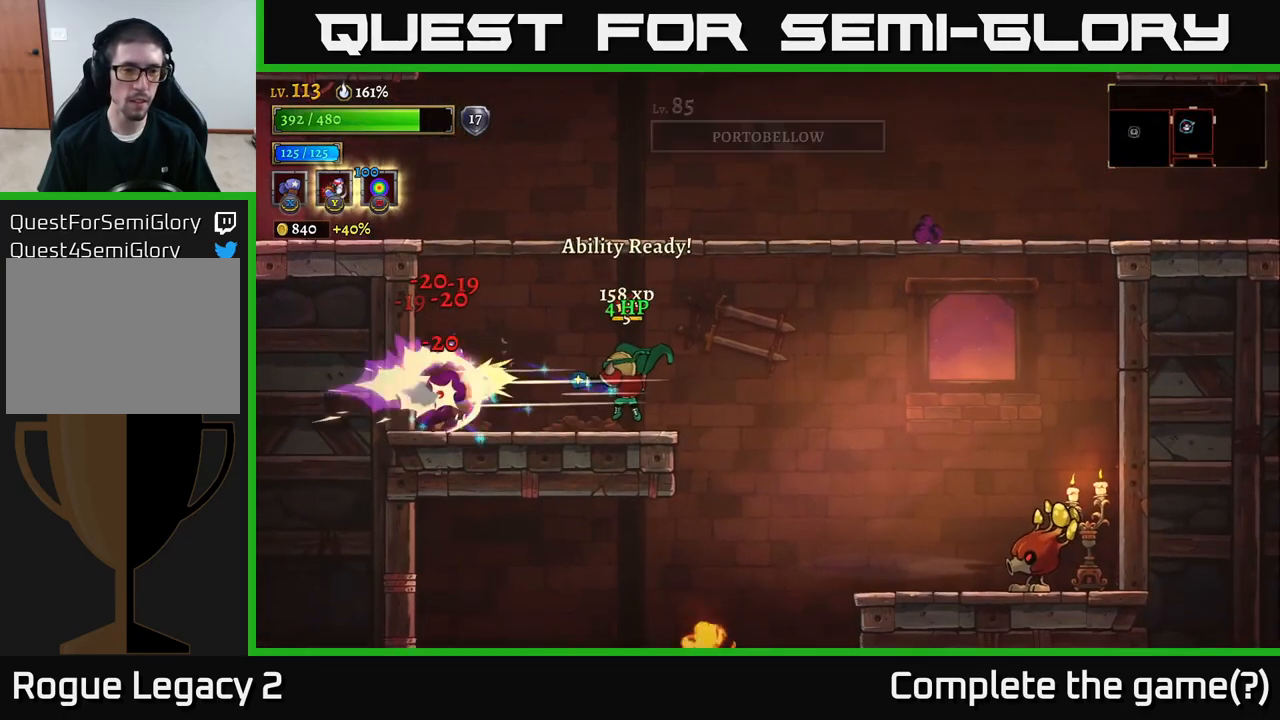
{"buttons": [], "left_stick": "left", "right_stick": "center", "events": [[67, "X", "up"]]}
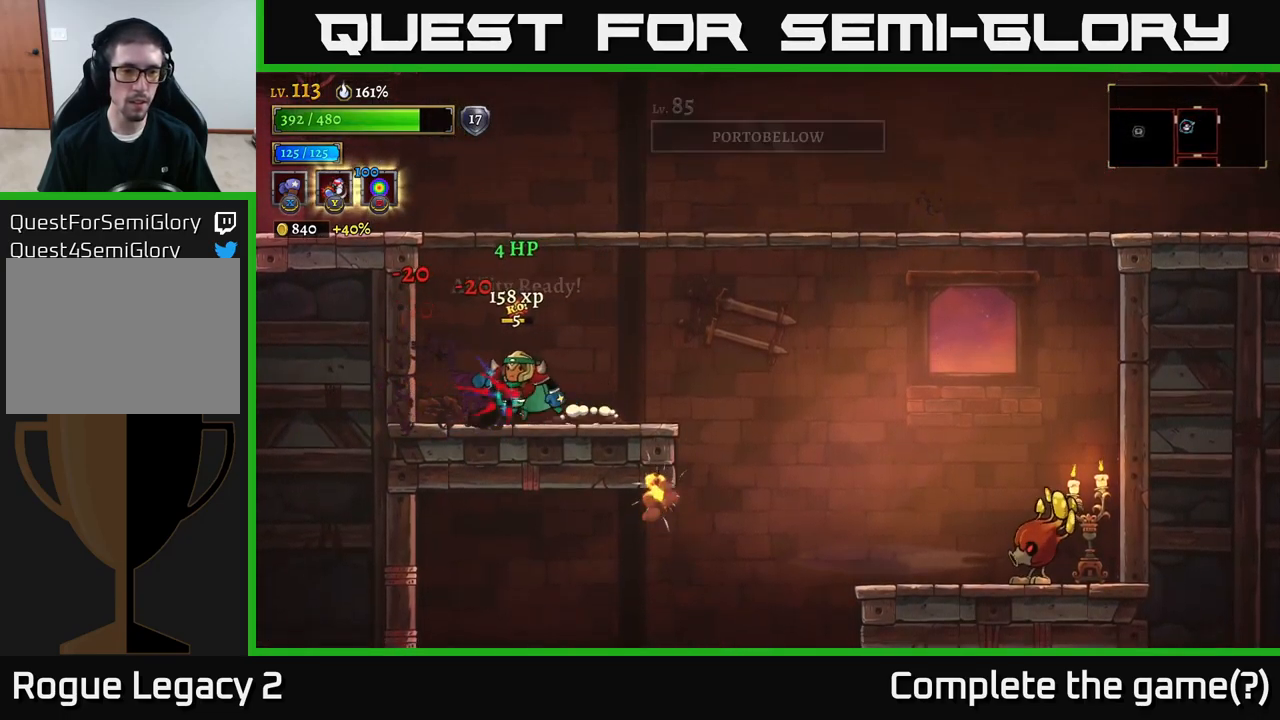
{"buttons": [], "left_stick": "right", "right_stick": "center", "events": [[117, "A", "down"], [117, "left_stick", "right"], [200, "A", "up"]]}
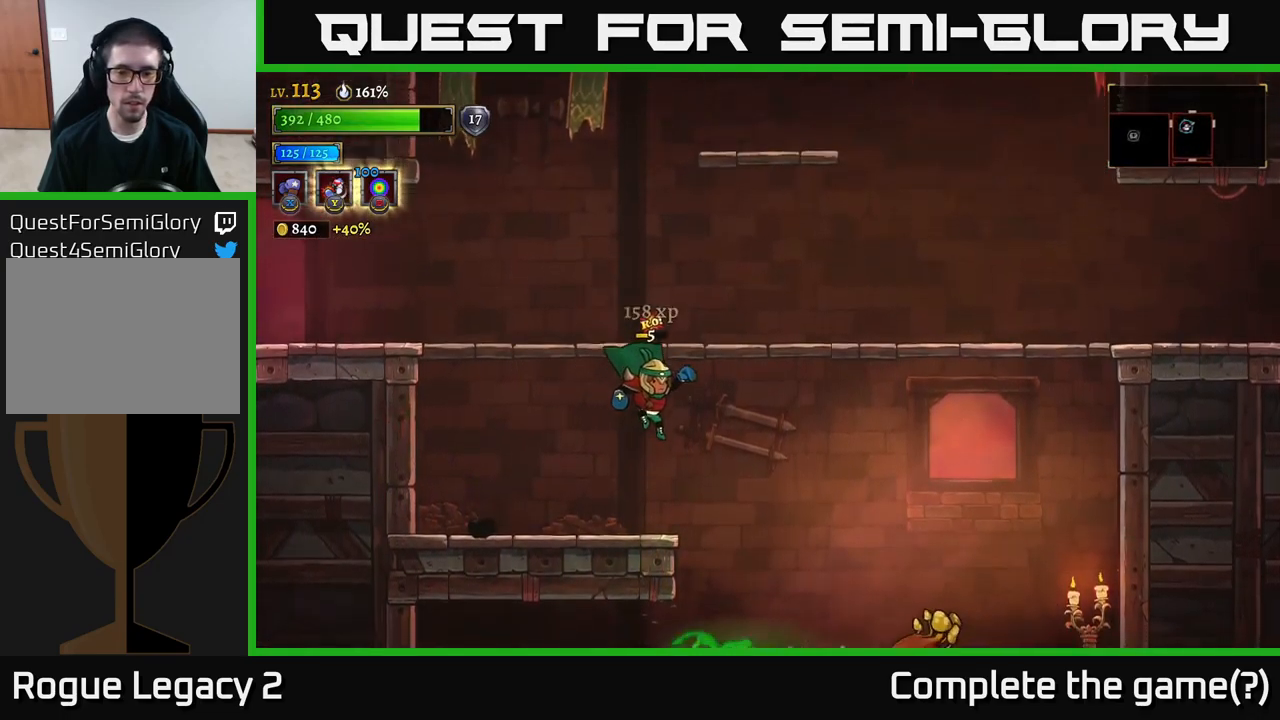
{"buttons": ["X"], "left_stick": "center", "right_stick": "center", "events": [[267, "X", "down"], [367, "left_stick", "center"]]}
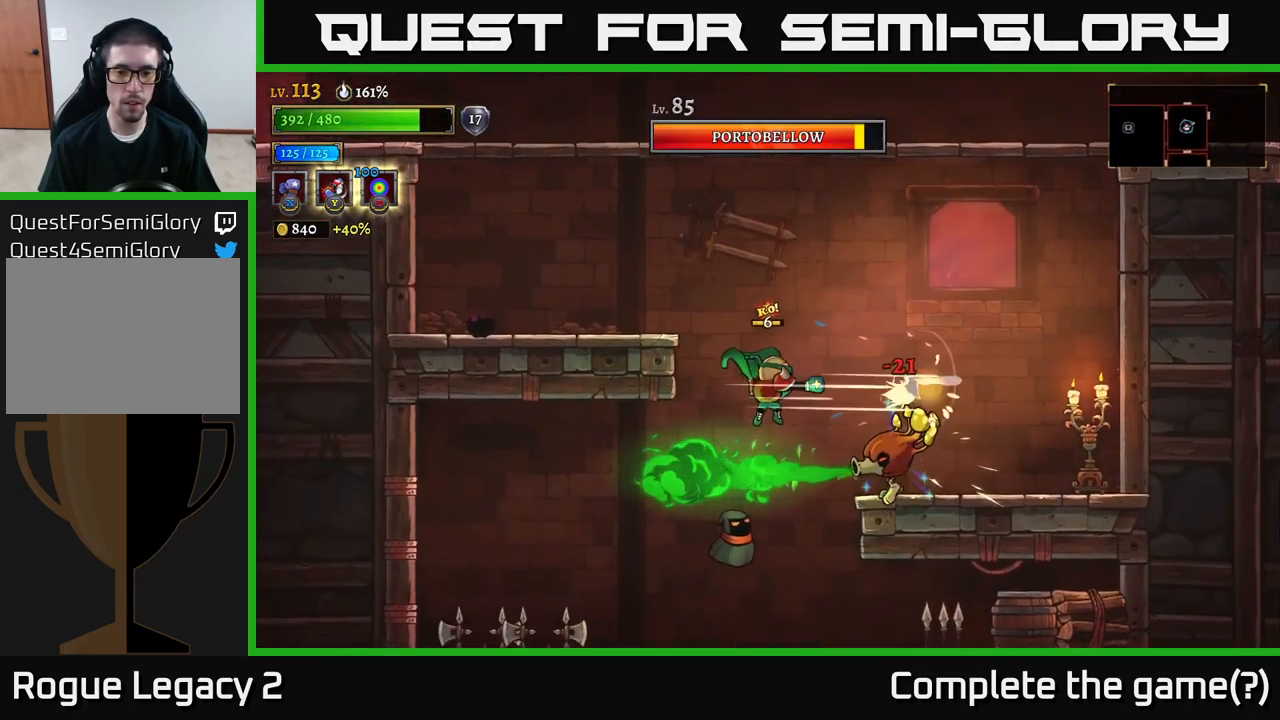
{"buttons": [], "left_stick": "right", "right_stick": "center", "events": [[100, "left_stick", "right"], [467, "X", "up"]]}
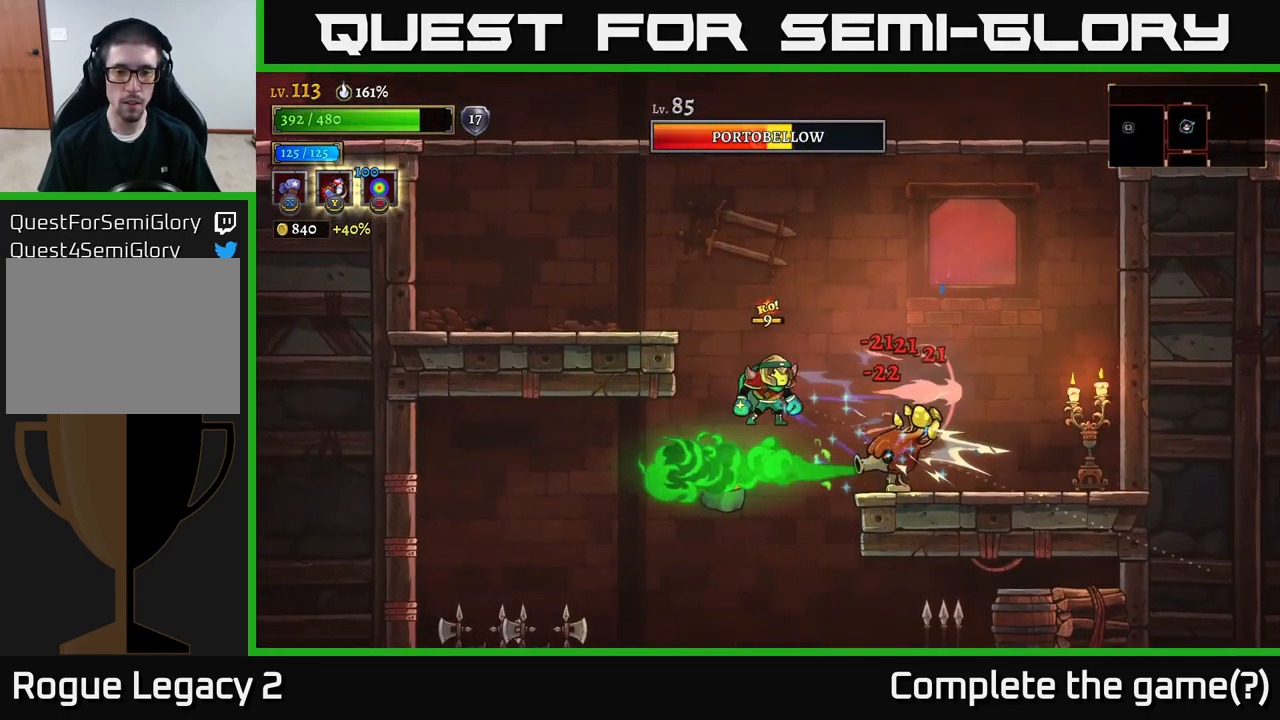
{"buttons": [], "left_stick": "right", "right_stick": "center", "events": [[17, "Y", "down"], [134, "Y", "up"]]}
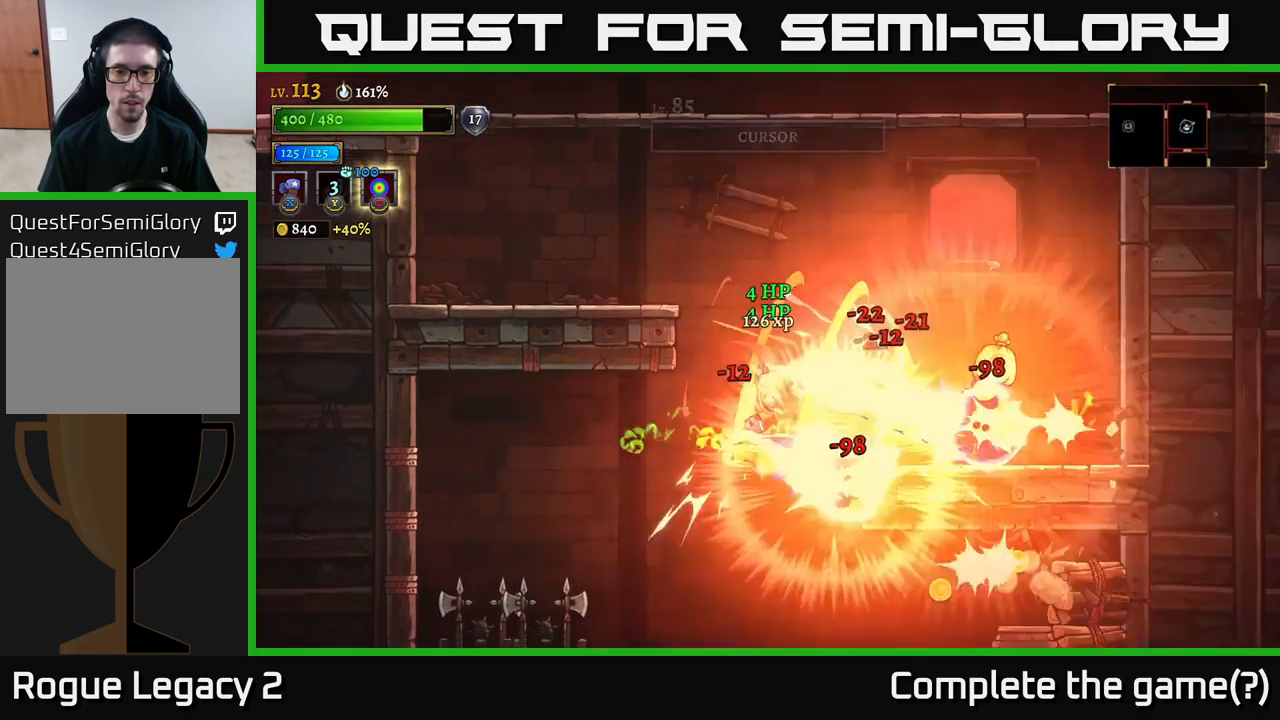
{"buttons": ["A"], "left_stick": "center", "right_stick": "center", "events": [[50, "A", "down"], [134, "left_stick", "up-right"], [217, "A", "up"], [283, "left_stick", "up"], [366, "A", "down"], [400, "left_stick", "center"]]}
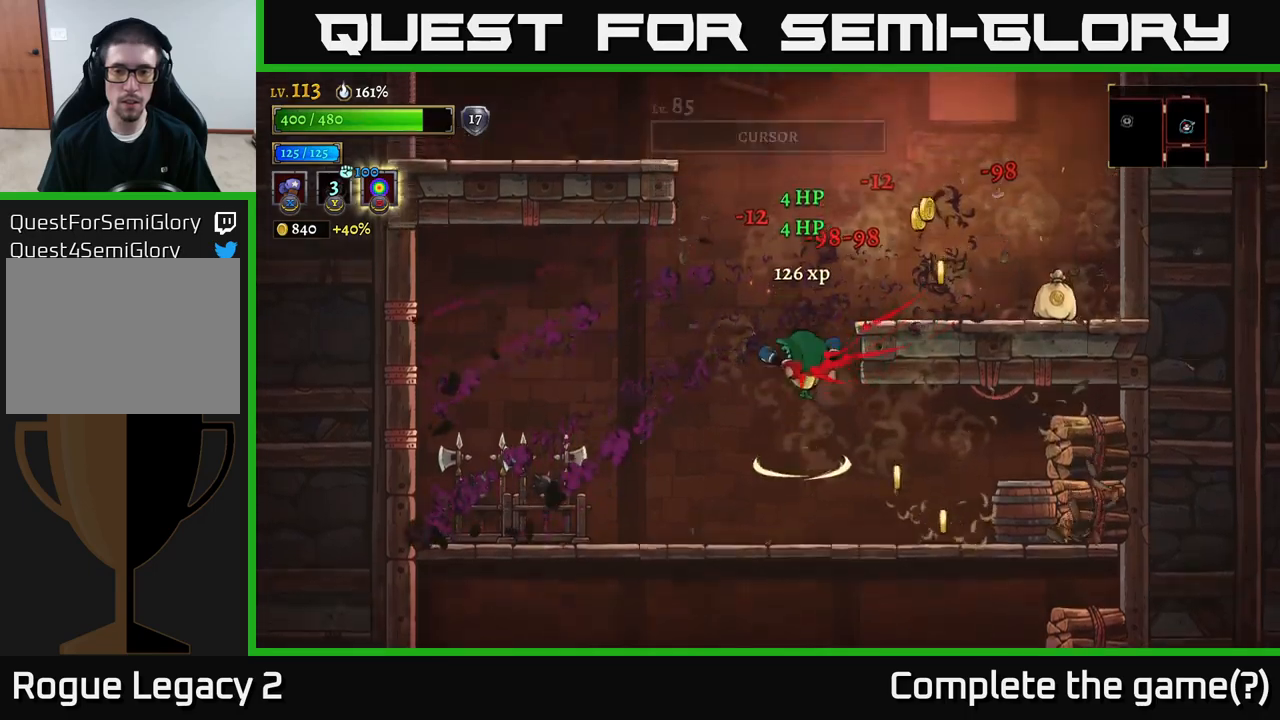
{"buttons": [], "left_stick": "right", "right_stick": "center", "events": [[33, "left_stick", "left"], [150, "left_stick", "right"], [366, "A", "up"]]}
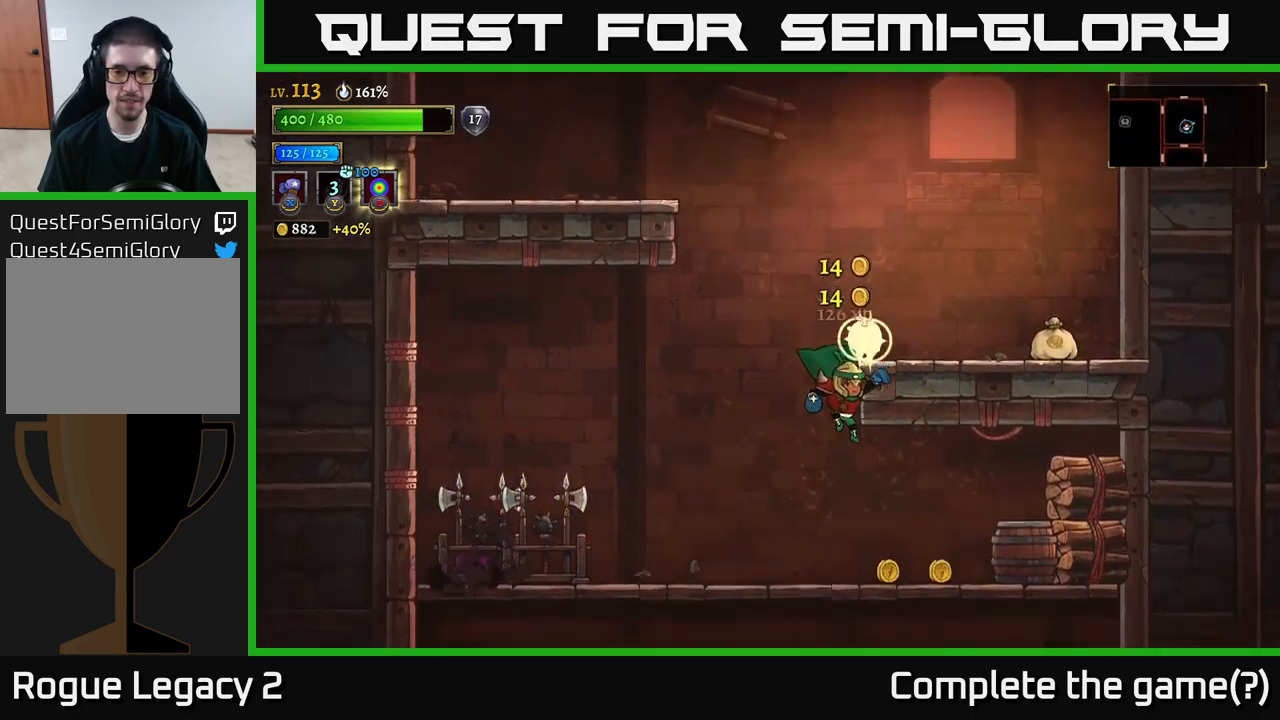
{"buttons": ["X"], "left_stick": "right", "right_stick": "center", "events": [[116, "left_stick", "center"], [250, "left_stick", "right"], [383, "X", "down"]]}
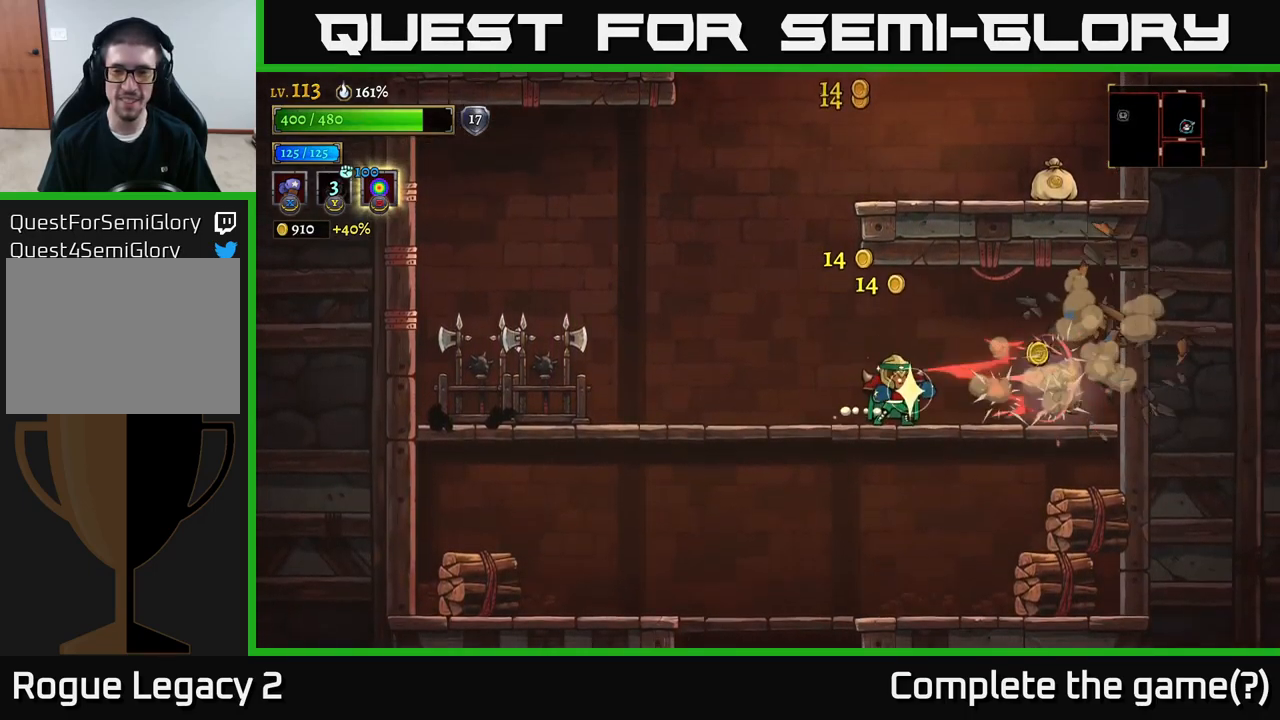
{"buttons": [], "left_stick": "right", "right_stick": "center", "events": [[100, "X", "up"]]}
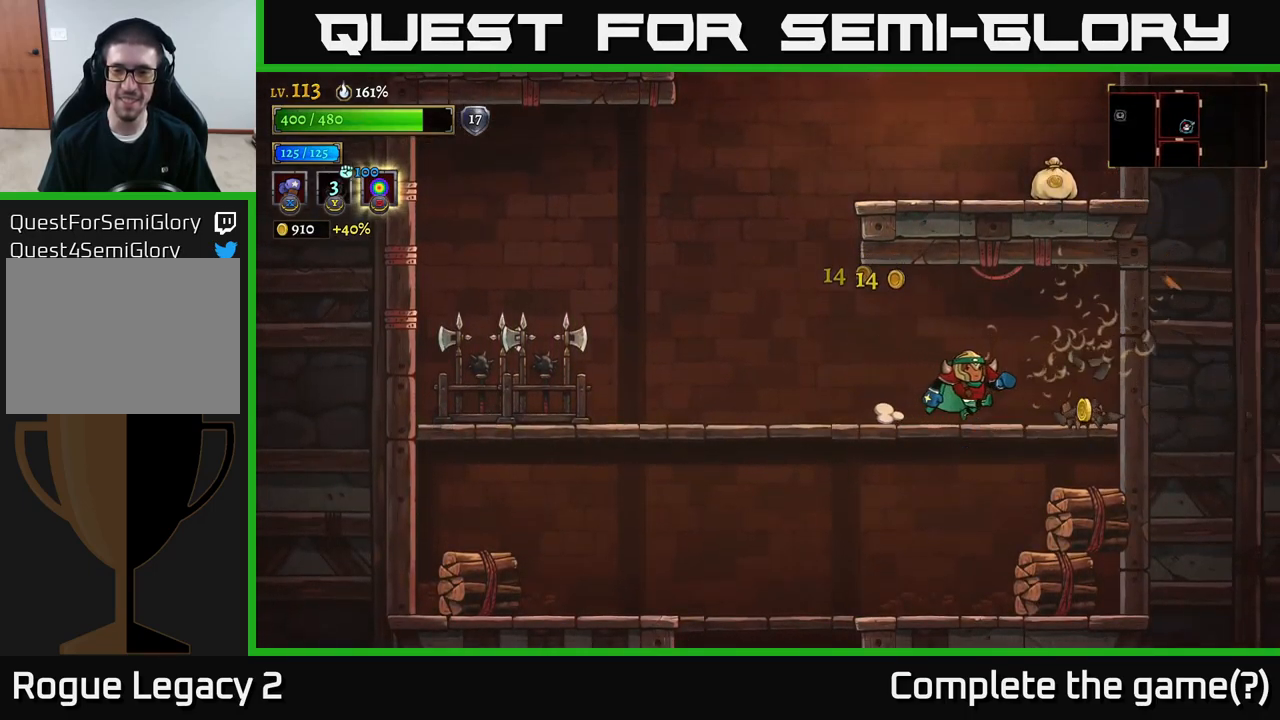
{"buttons": ["X"], "left_stick": "right", "right_stick": "center", "events": [[50, "left_stick", "down-right"], [100, "A", "down"], [133, "A", "up"], [233, "left_stick", "down-left"], [366, "left_stick", "down-right"], [416, "left_stick", "right"], [466, "X", "down"]]}
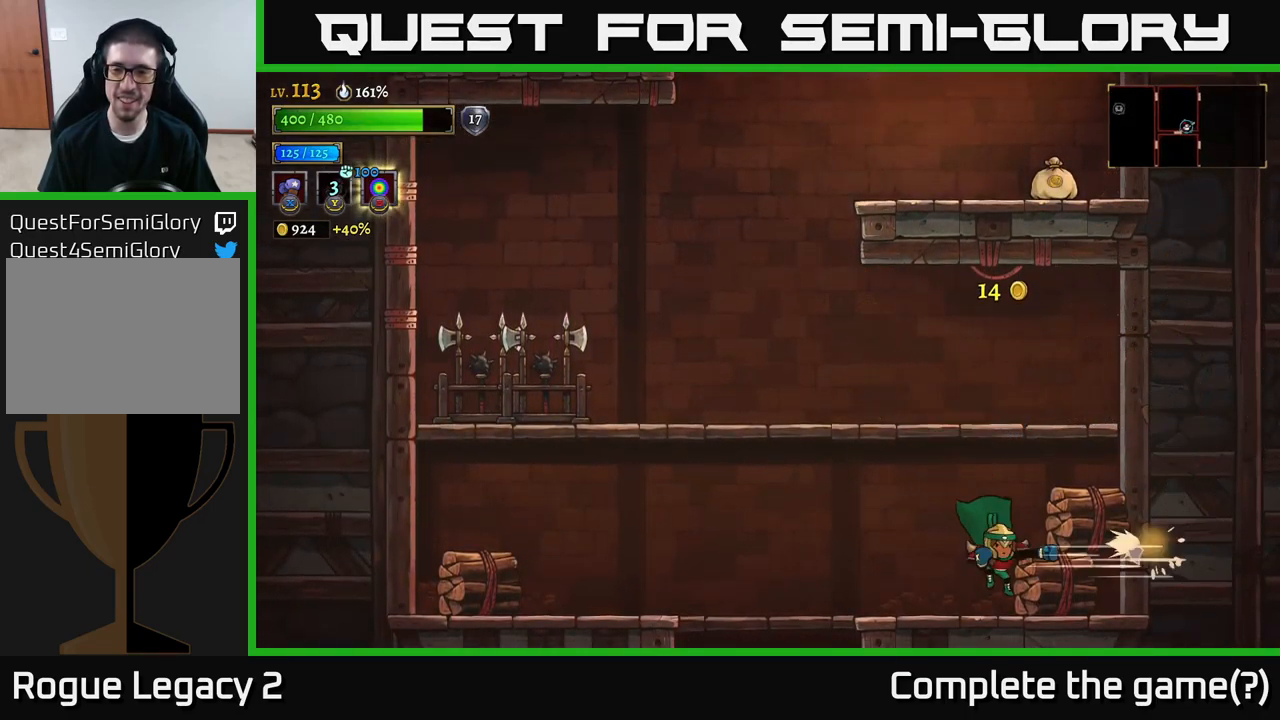
{"buttons": ["L2"], "left_stick": "left", "right_stick": "center", "events": [[33, "X", "up"], [50, "left_stick", "center"], [166, "left_stick", "right"], [383, "left_stick", "left"], [483, "L2", "down"]]}
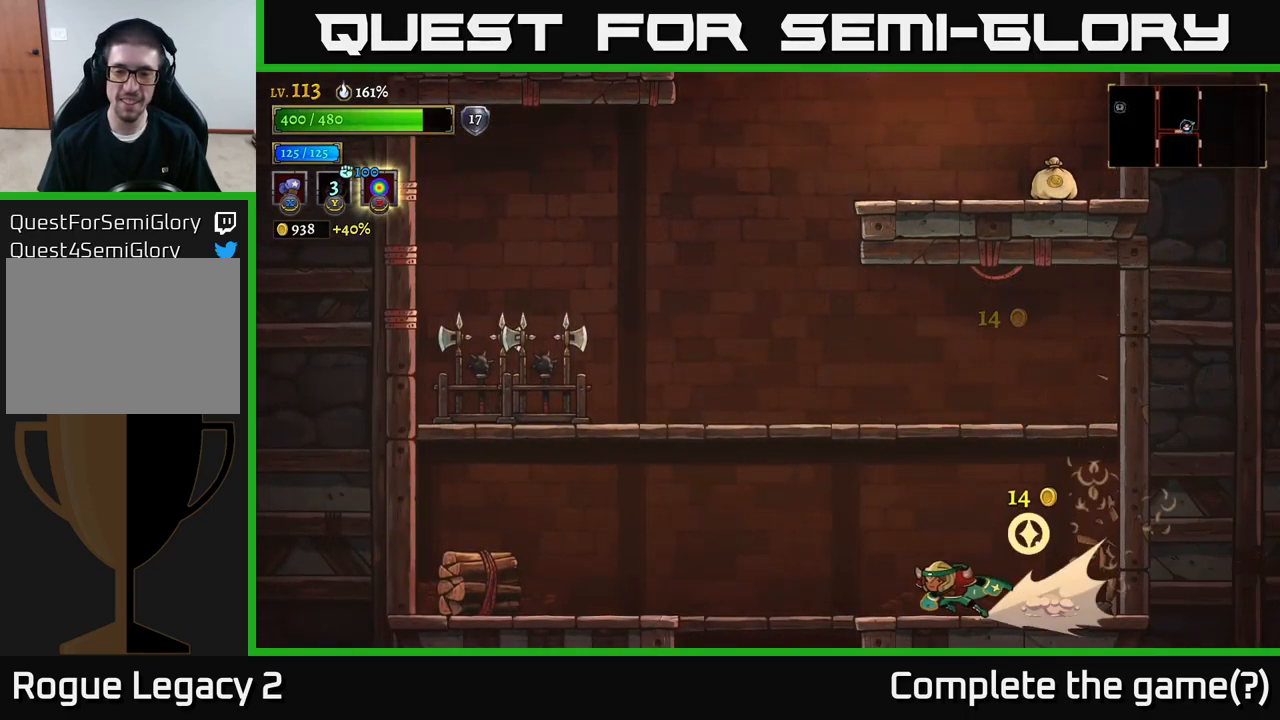
{"buttons": [], "left_stick": "left", "right_stick": "center", "events": [[333, "X", "down"], [350, "L2", "up"], [450, "X", "up"]]}
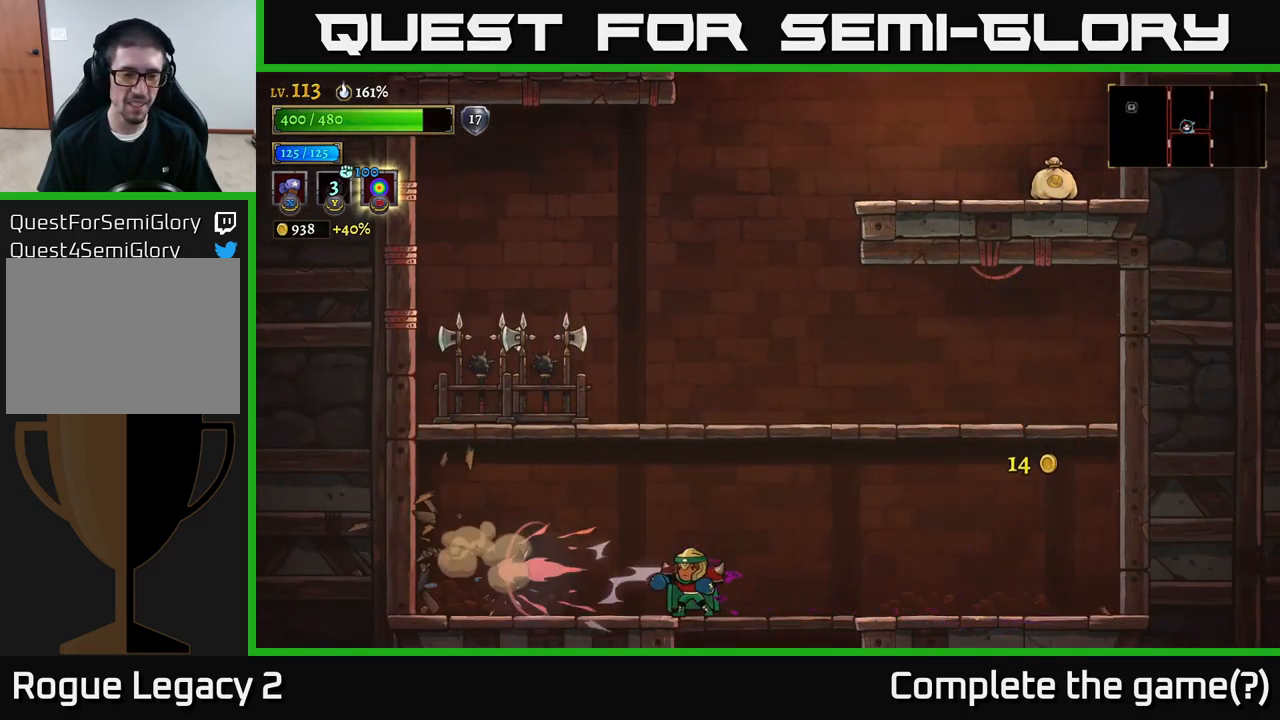
{"buttons": ["A"], "left_stick": "left", "right_stick": "center", "events": [[183, "A", "down"], [300, "X", "down"], [450, "X", "up"]]}
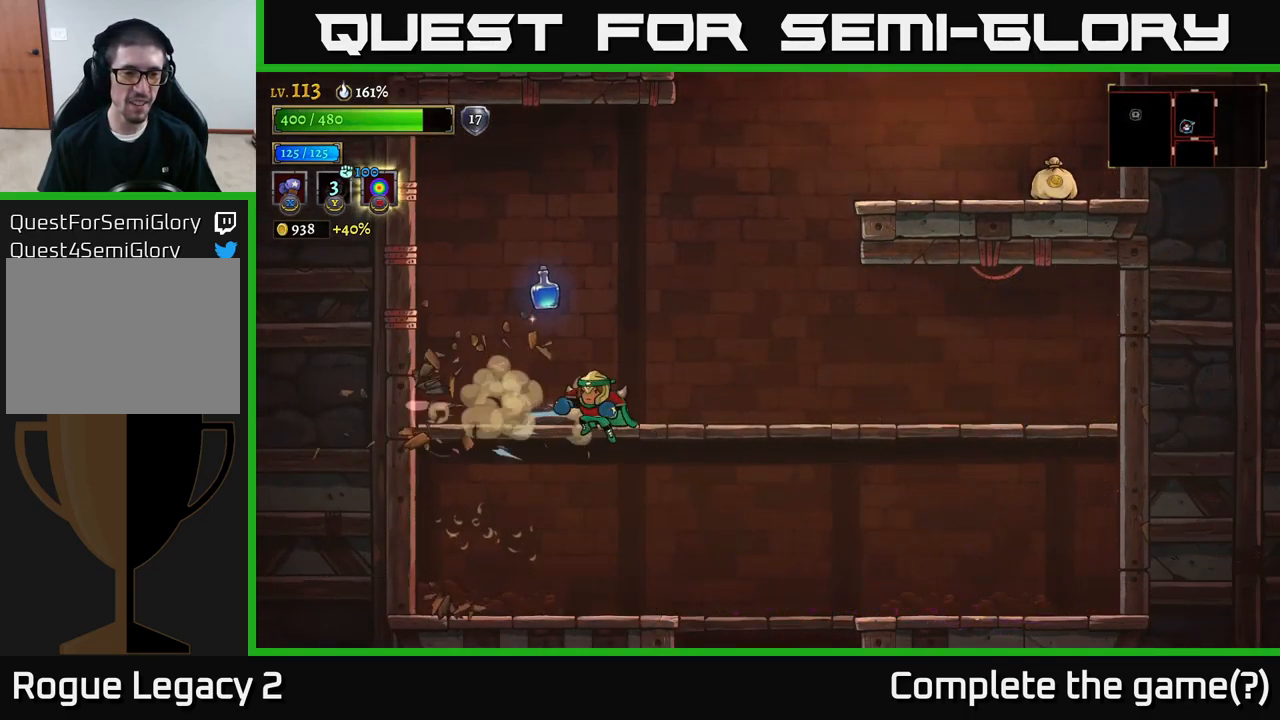
{"buttons": ["A"], "left_stick": "center", "right_stick": "center", "events": [[33, "A", "up"], [316, "left_stick", "center"], [366, "left_stick", "right"], [433, "A", "down"], [500, "left_stick", "center"]]}
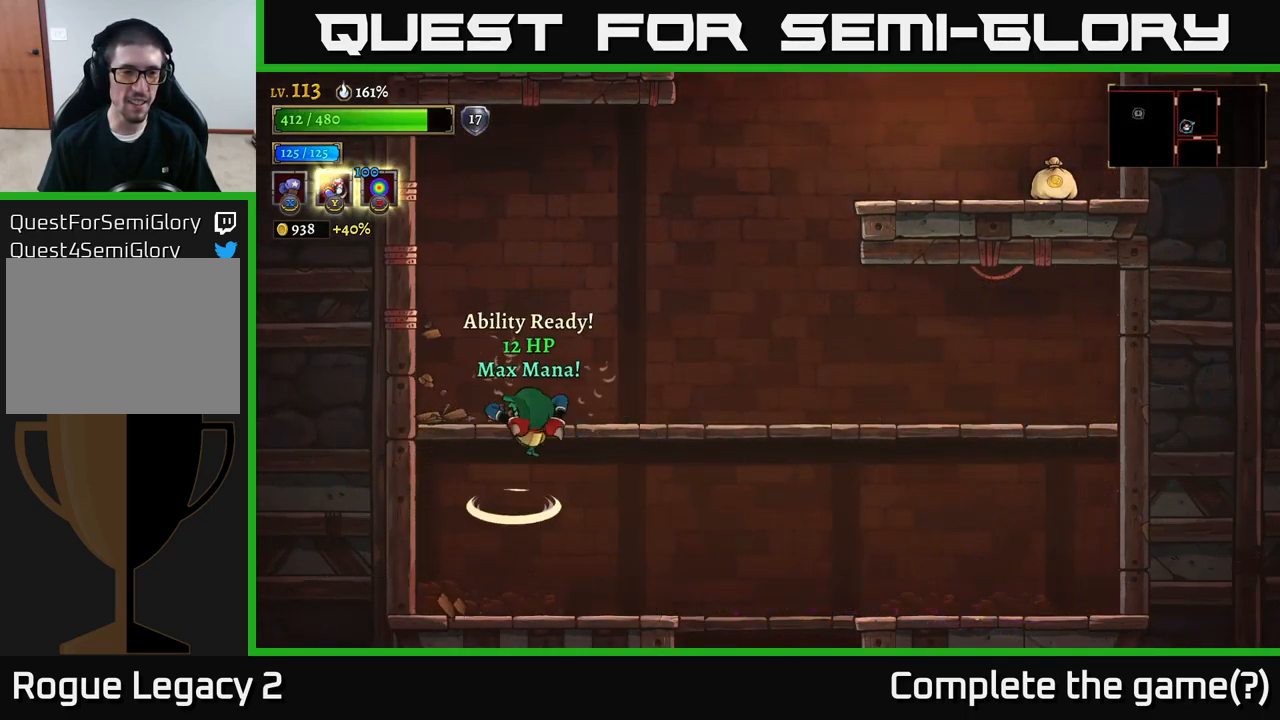
{"buttons": [], "left_stick": "right", "right_stick": "center", "events": [[333, "A", "up"], [350, "left_stick", "right"]]}
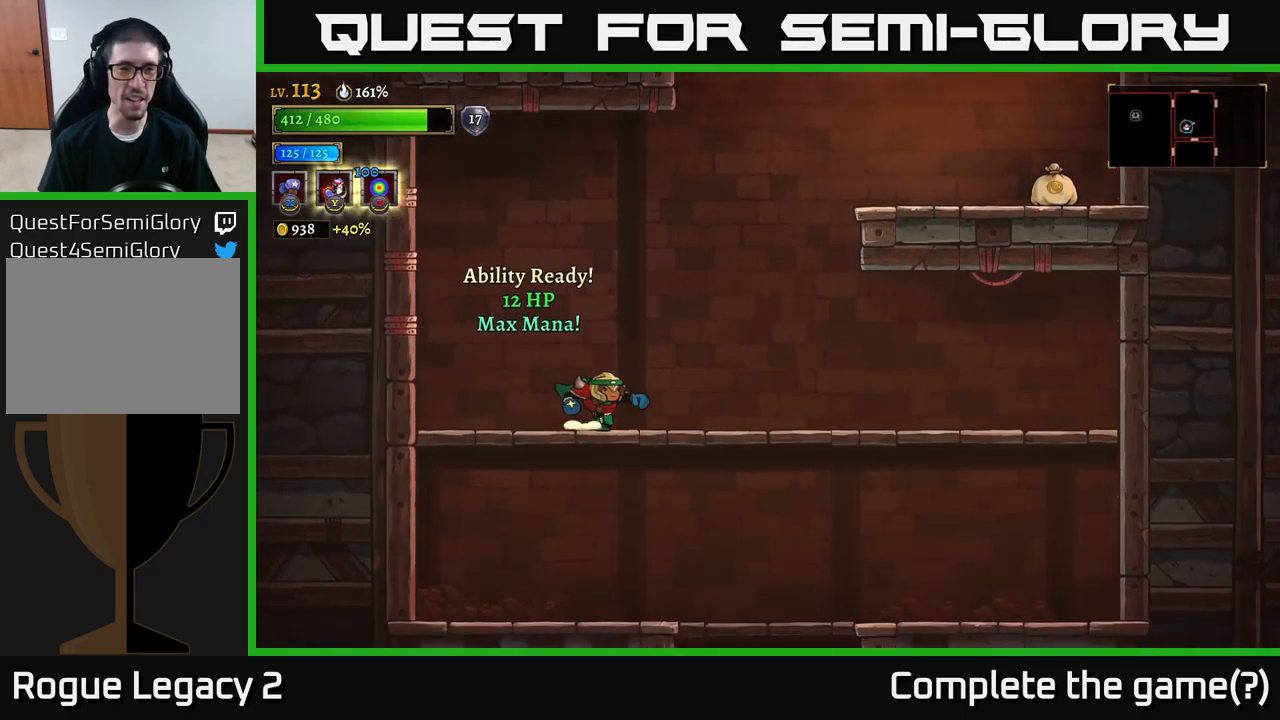
{"buttons": ["A"], "left_stick": "right", "right_stick": "center", "events": [[116, "A", "down"]]}
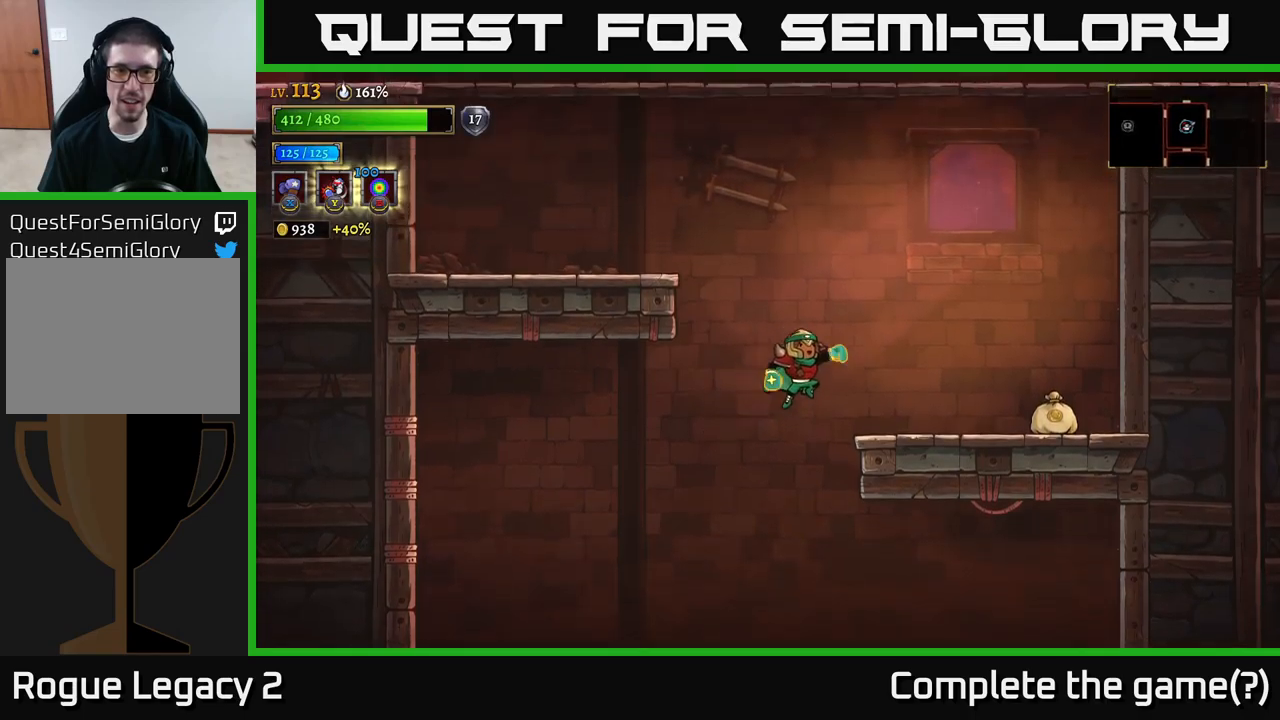
{"buttons": [], "left_stick": "left", "right_stick": "center", "events": [[33, "R2", "down"], [67, "A", "up"], [233, "R2", "up"], [450, "left_stick", "left"]]}
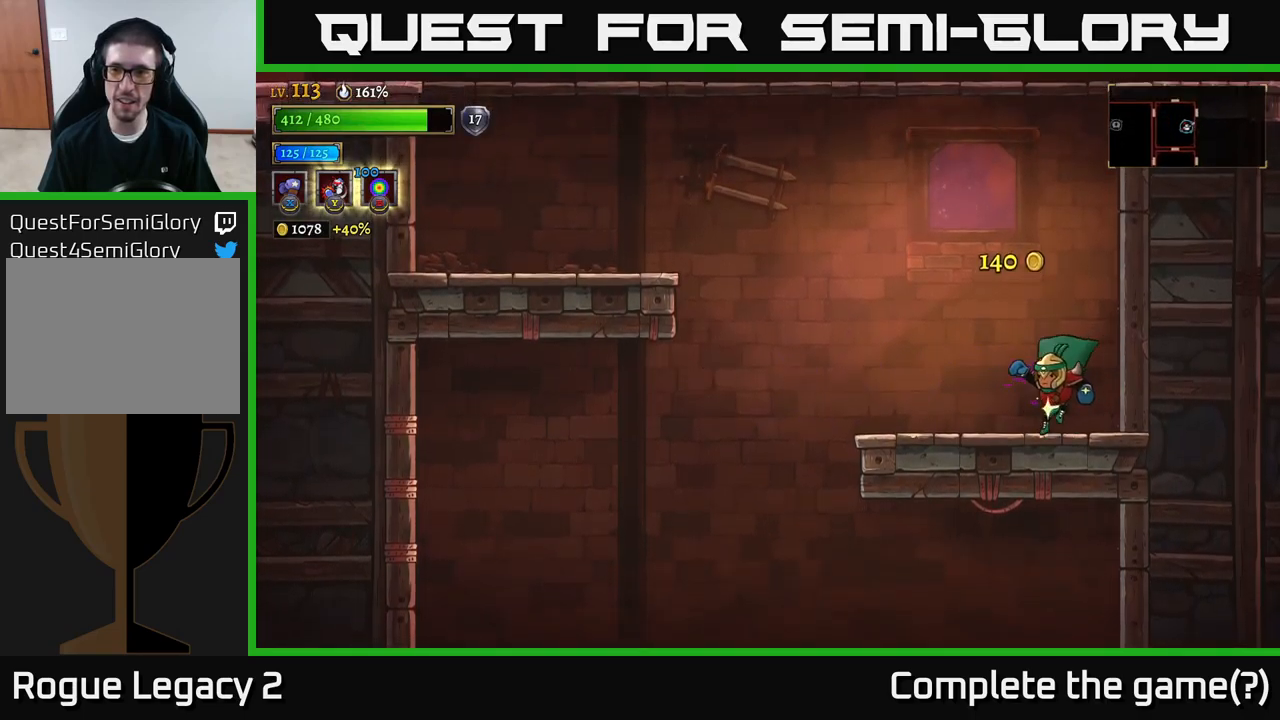
{"buttons": ["A"], "left_stick": "left", "right_stick": "center", "events": [[217, "A", "down"]]}
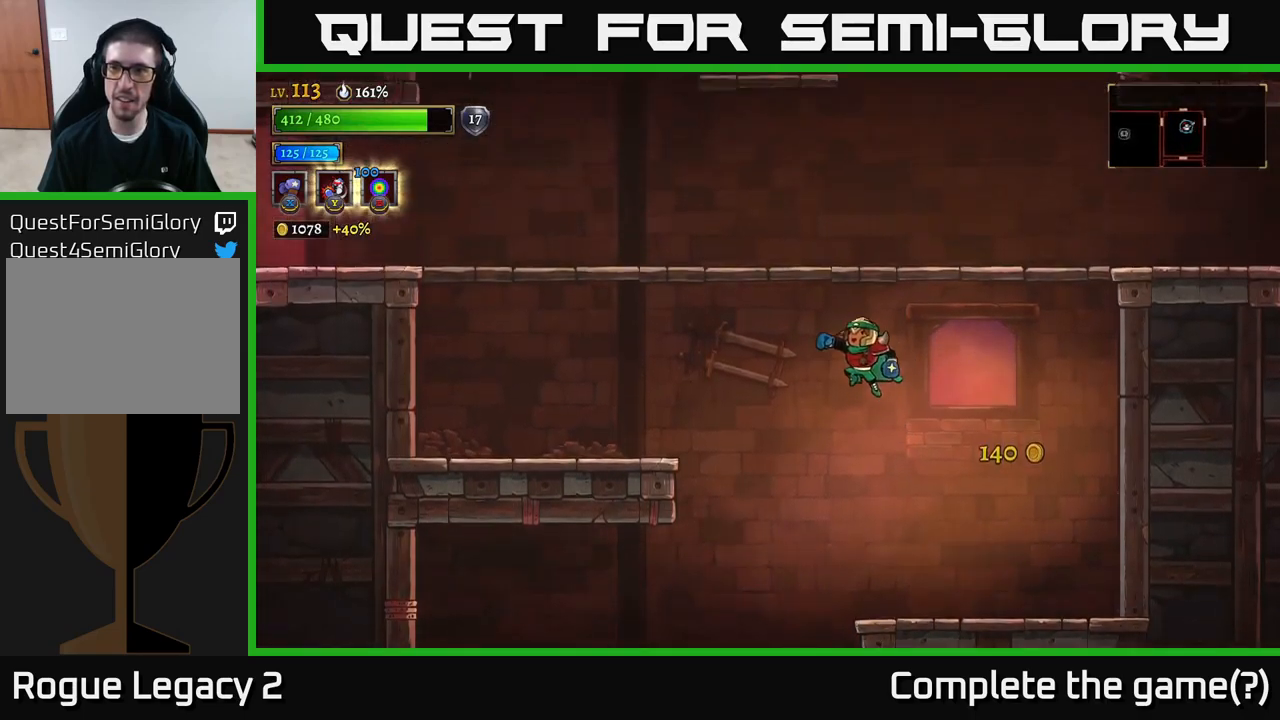
{"buttons": ["A"], "left_stick": "right", "right_stick": "center", "events": [[117, "A", "up"], [150, "left_stick", "right"], [183, "A", "down"]]}
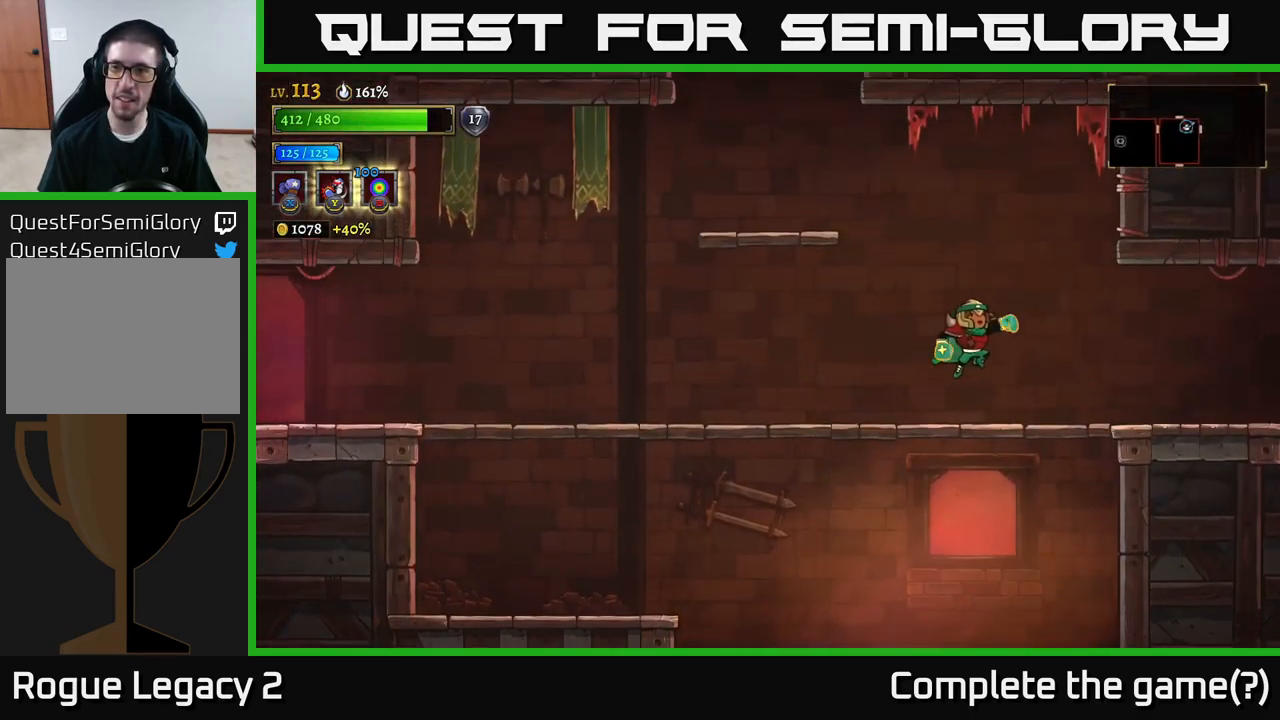
{"buttons": ["R2"], "left_stick": "right", "right_stick": "center", "events": [[50, "R2", "down"], [67, "A", "up"]]}
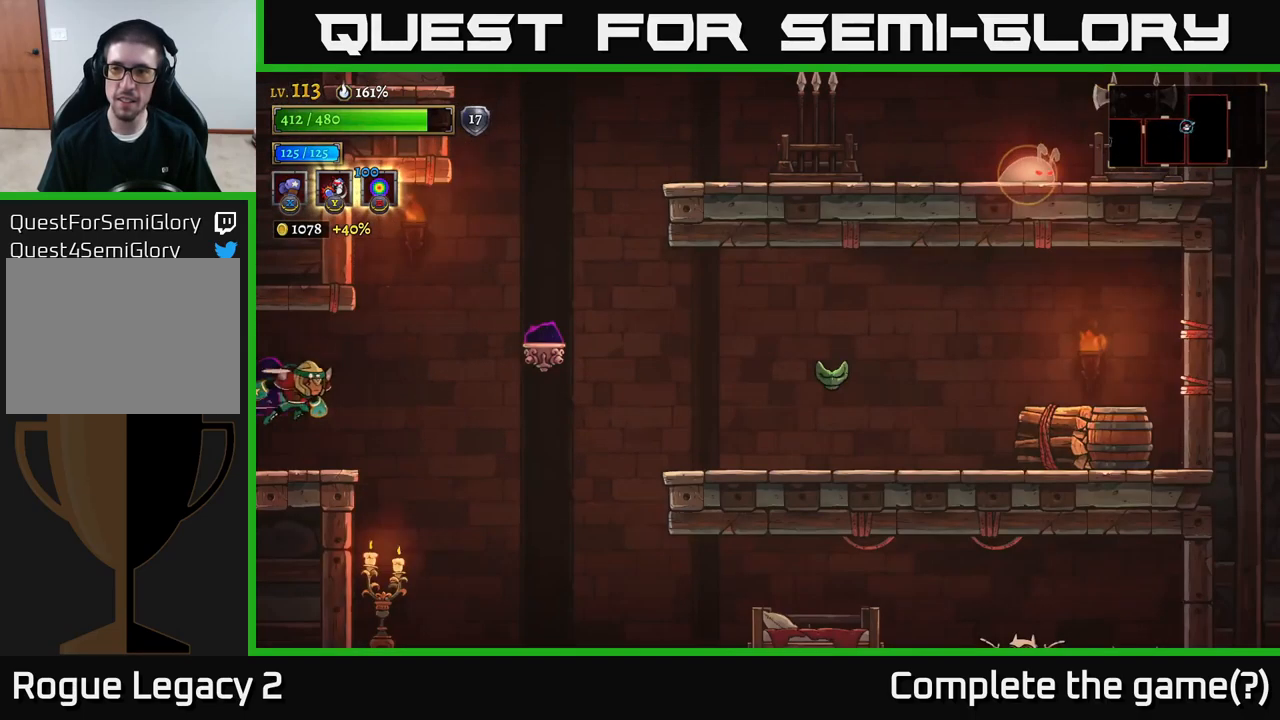
{"buttons": [], "left_stick": "center", "right_stick": "center", "events": [[133, "left_stick", "center"], [233, "R2", "up"], [283, "left_stick", "right"], [433, "left_stick", "center"]]}
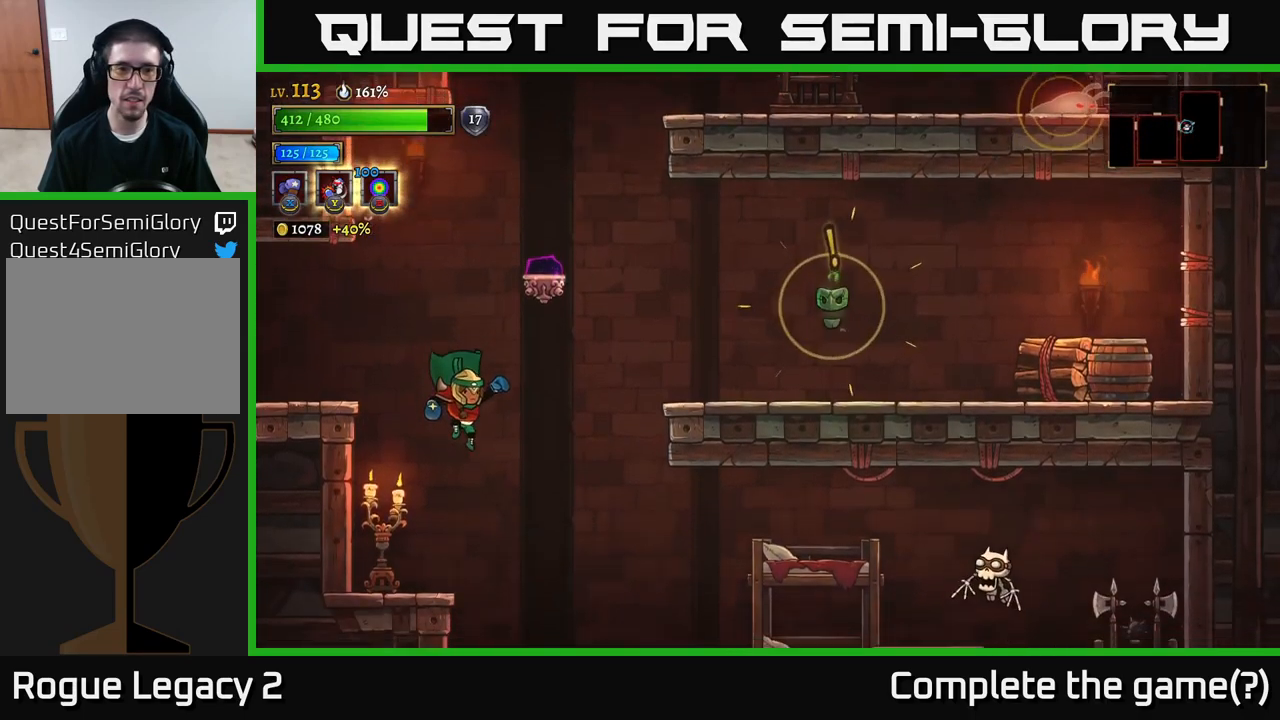
{"buttons": [], "left_stick": "center", "right_stick": "center", "events": [[133, "A", "down"], [150, "A", "up"], [250, "left_stick", "left"], [400, "left_stick", "center"]]}
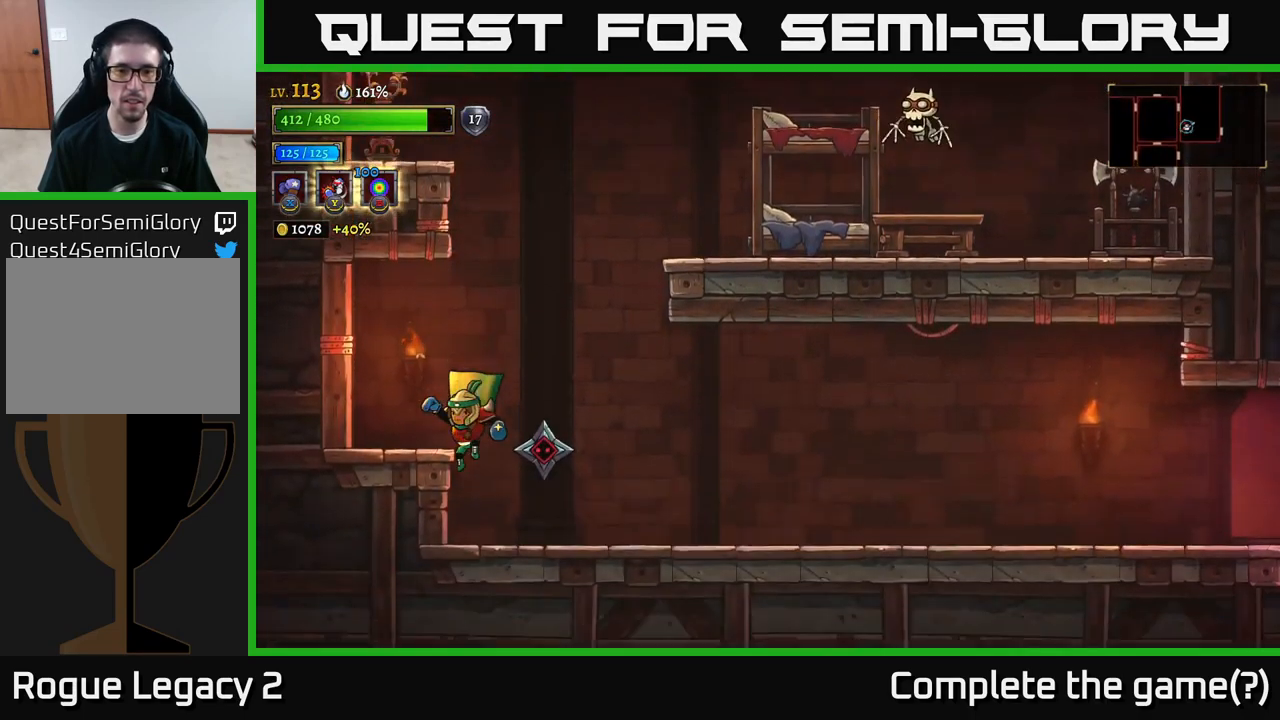
{"buttons": [], "left_stick": "left", "right_stick": "center", "events": [[17, "left_stick", "right"], [33, "A", "down"], [167, "left_stick", "center"], [217, "left_stick", "left"], [267, "A", "up"], [317, "left_stick", "center"], [383, "left_stick", "left"]]}
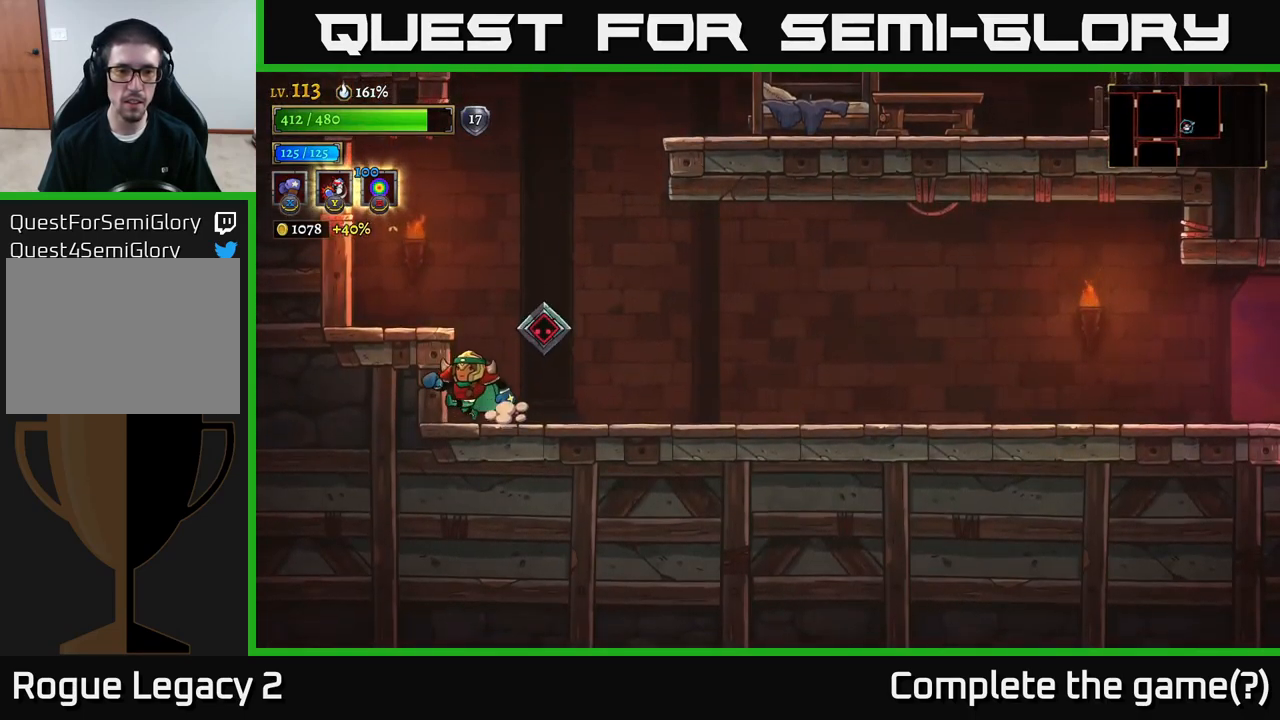
{"buttons": [], "left_stick": "down-left", "right_stick": "center", "events": [[67, "left_stick", "center"], [167, "left_stick", "down-left"], [267, "left_stick", "down"], [500, "left_stick", "down-left"]]}
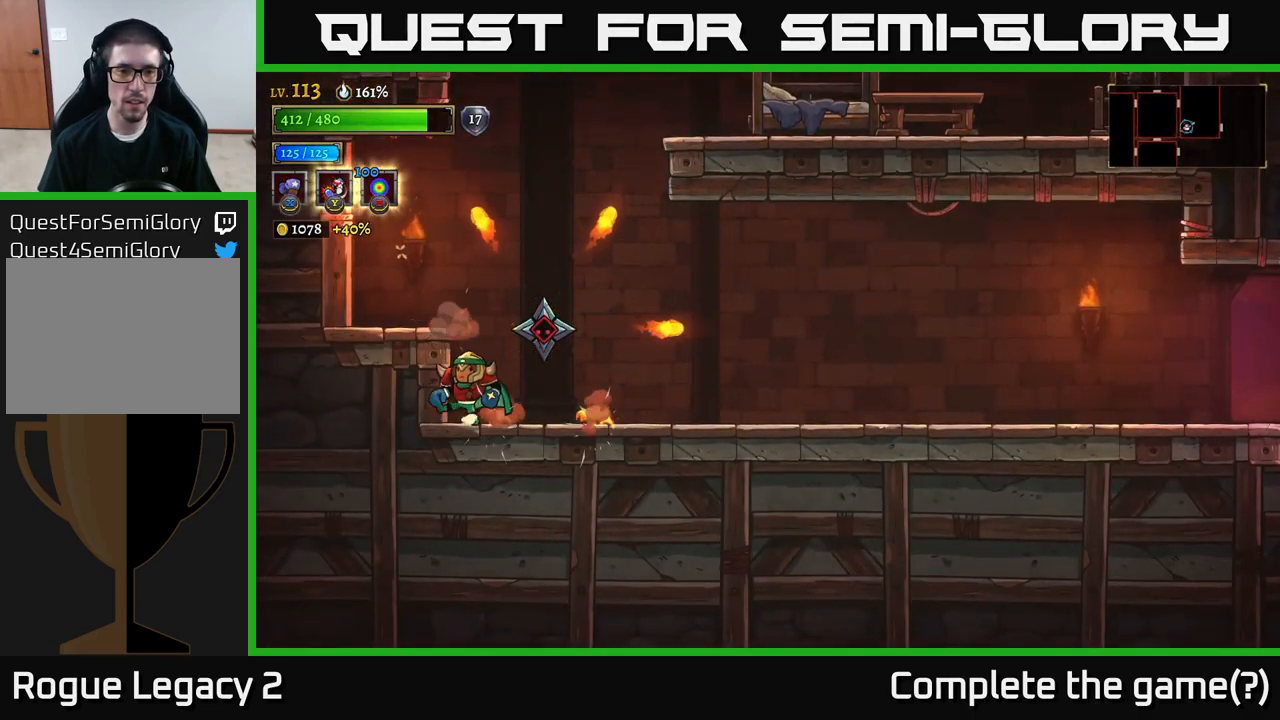
{"buttons": ["X"], "left_stick": "center", "right_stick": "center", "events": [[117, "left_stick", "center"], [217, "A", "down"], [250, "X", "down"], [283, "A", "up"]]}
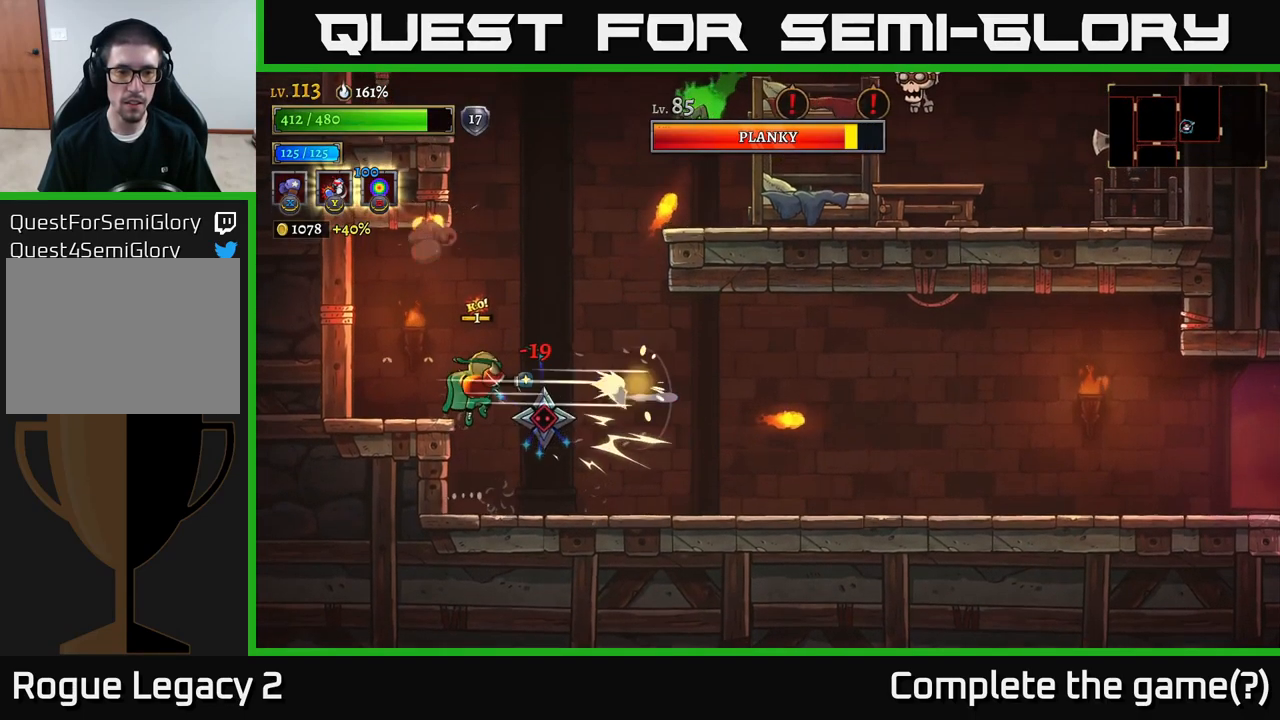
{"buttons": ["Y"], "left_stick": "up-right", "right_stick": "center", "events": [[434, "X", "up"], [434, "left_stick", "up-right"], [484, "Y", "down"]]}
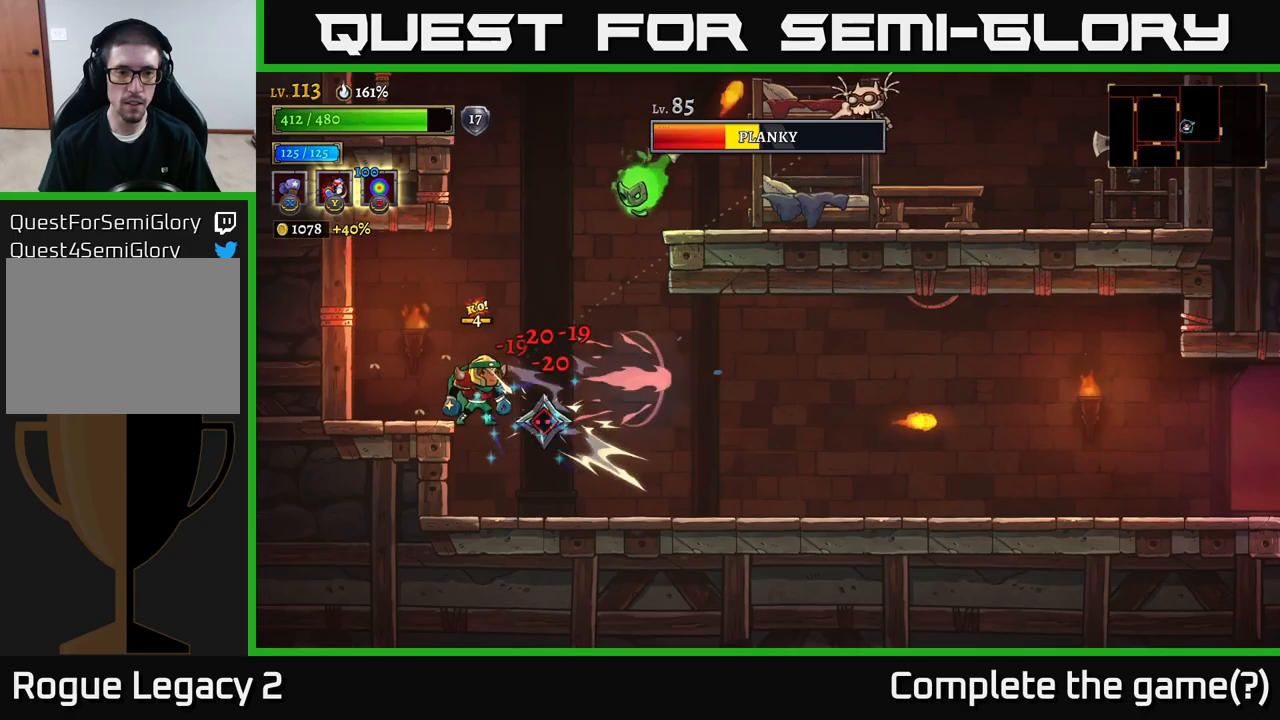
{"buttons": [], "left_stick": "left", "right_stick": "center", "events": [[34, "Y", "up"], [167, "left_stick", "up"], [267, "left_stick", "up-left"], [450, "left_stick", "left"]]}
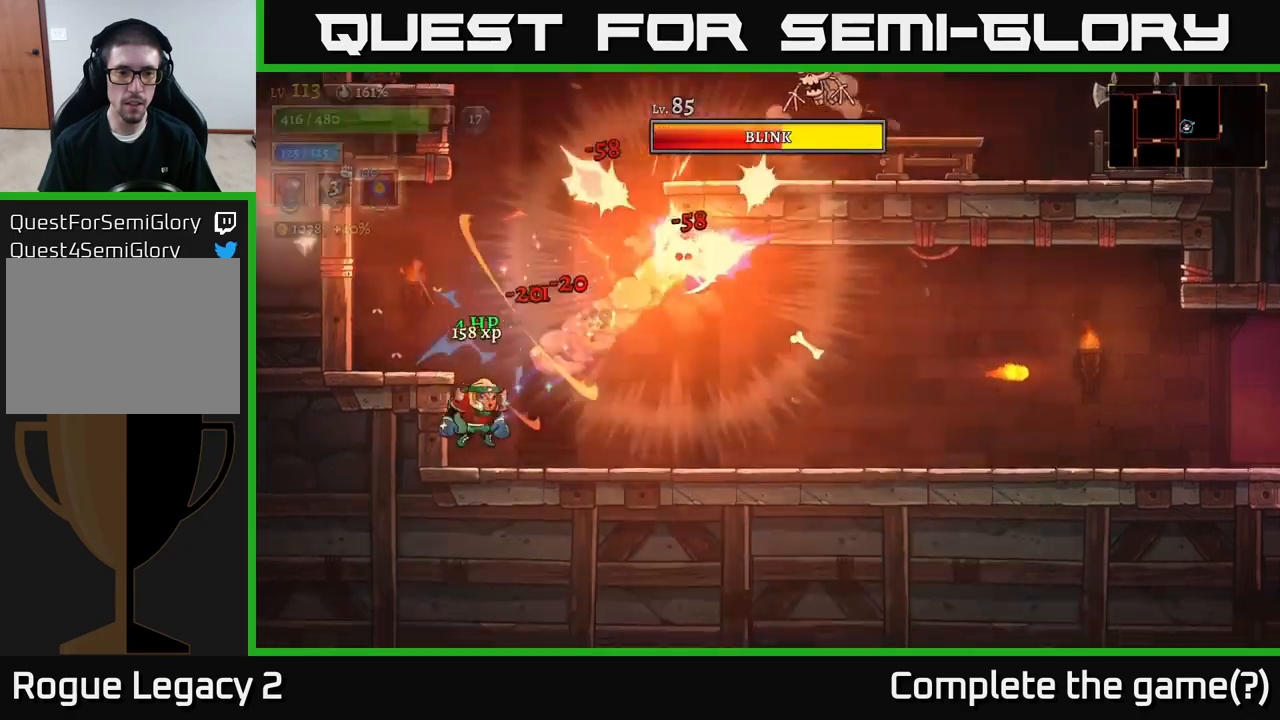
{"buttons": [], "left_stick": "right", "right_stick": "center", "events": [[50, "left_stick", "center"], [100, "left_stick", "right"]]}
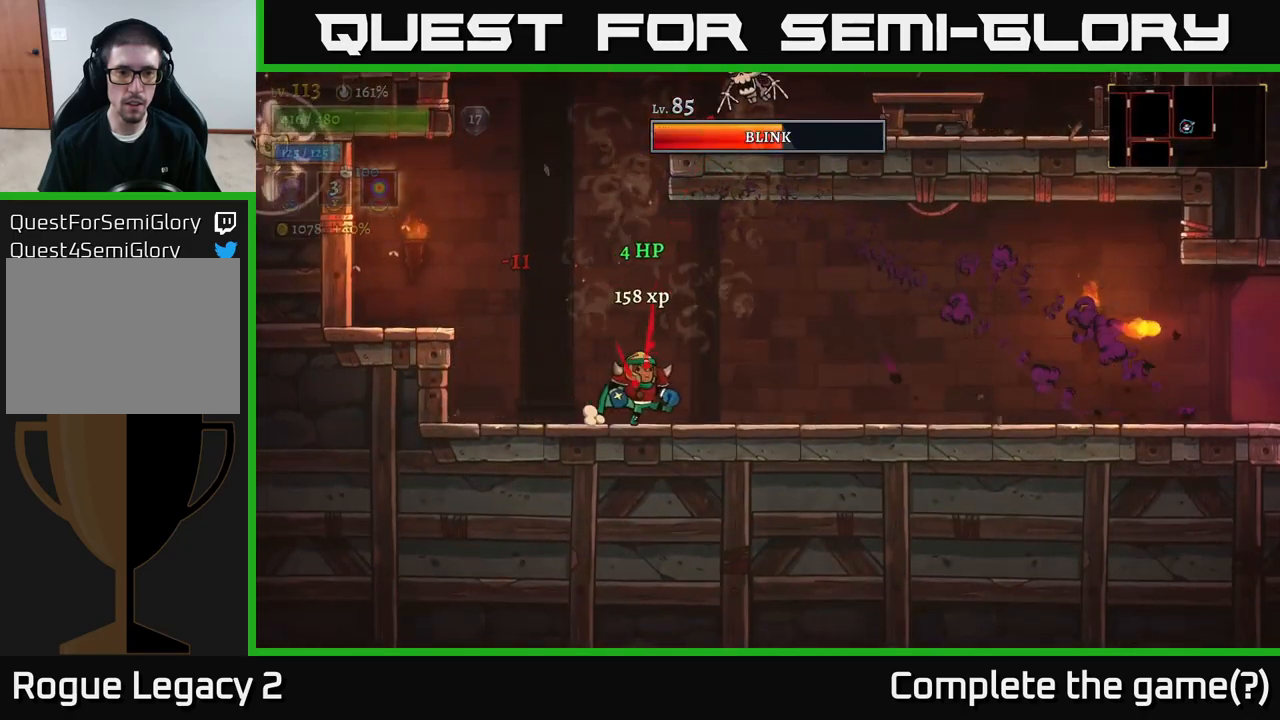
{"buttons": [], "left_stick": "right", "right_stick": "center", "events": []}